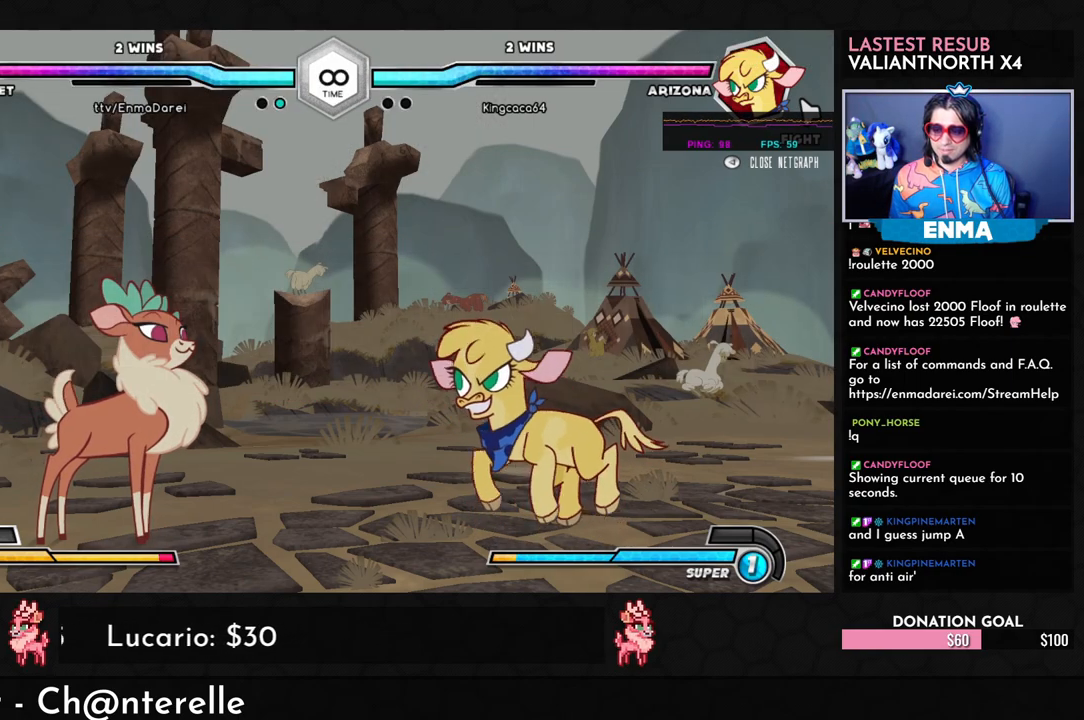
Gameplay with a controller (arcade stick); each line is a JSON object with the inputs held at the frame after it. "events" lists button and stick changes between this image and that frame as [ms after this image, input, new state], when the widget could be followed in between. Not read: L3 R3.
{"buttons": [], "left_stick": "down", "events": [[333, "R1", "down"], [417, "R1", "up"], [450, "left_stick", "down"]]}
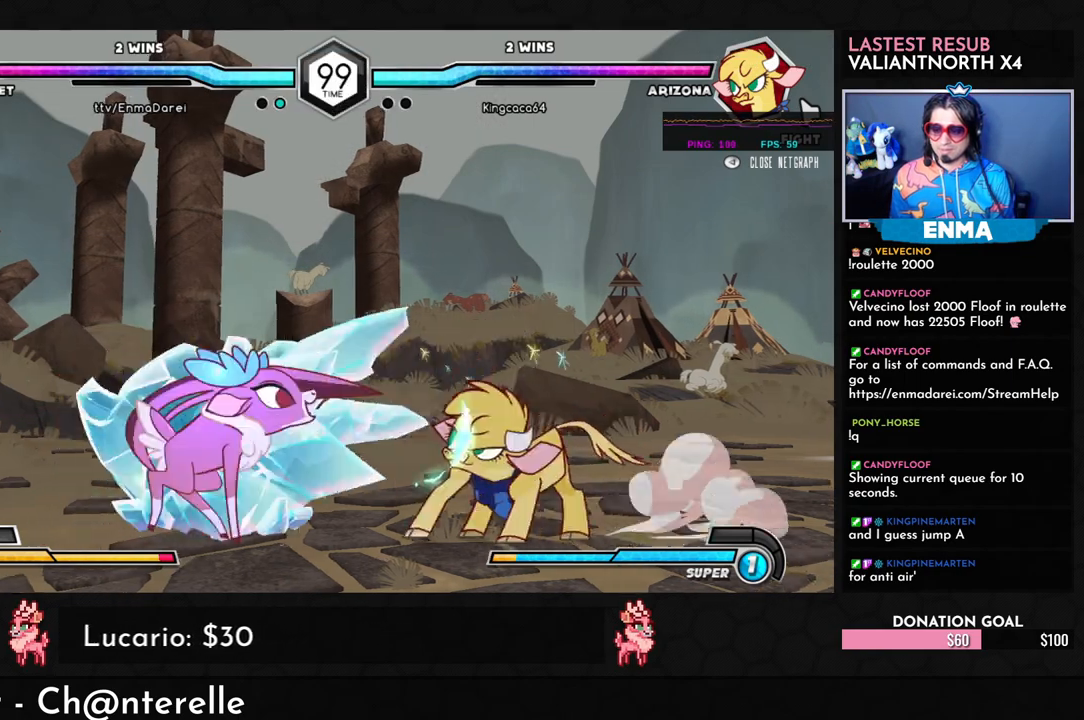
{"buttons": [], "left_stick": "down-left", "events": [[50, "left_stick", "left"], [83, "SQUARE", "down"], [133, "SQUARE", "up"], [150, "left_stick", "center"], [483, "left_stick", "down-left"]]}
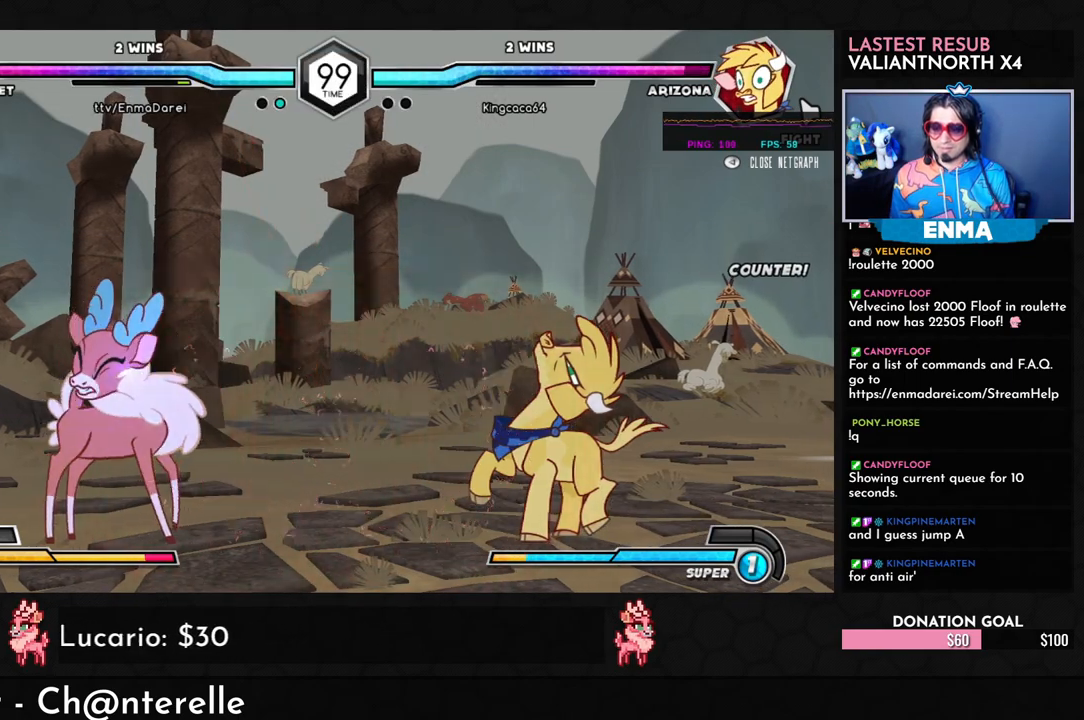
{"buttons": [], "left_stick": "down-left", "events": [[233, "TRIANGLE", "down"], [283, "TRIANGLE", "up"]]}
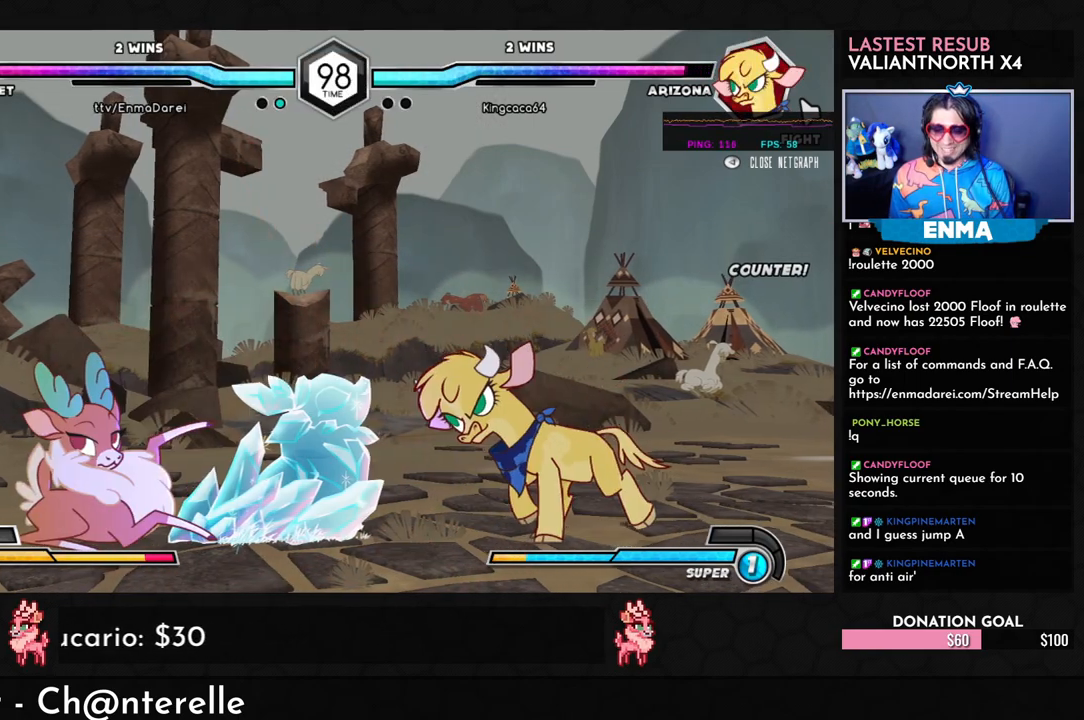
{"buttons": ["SQUARE"], "left_stick": "right", "events": [[217, "left_stick", "up-left"], [367, "left_stick", "down-left"], [483, "SQUARE", "down"], [483, "left_stick", "right"]]}
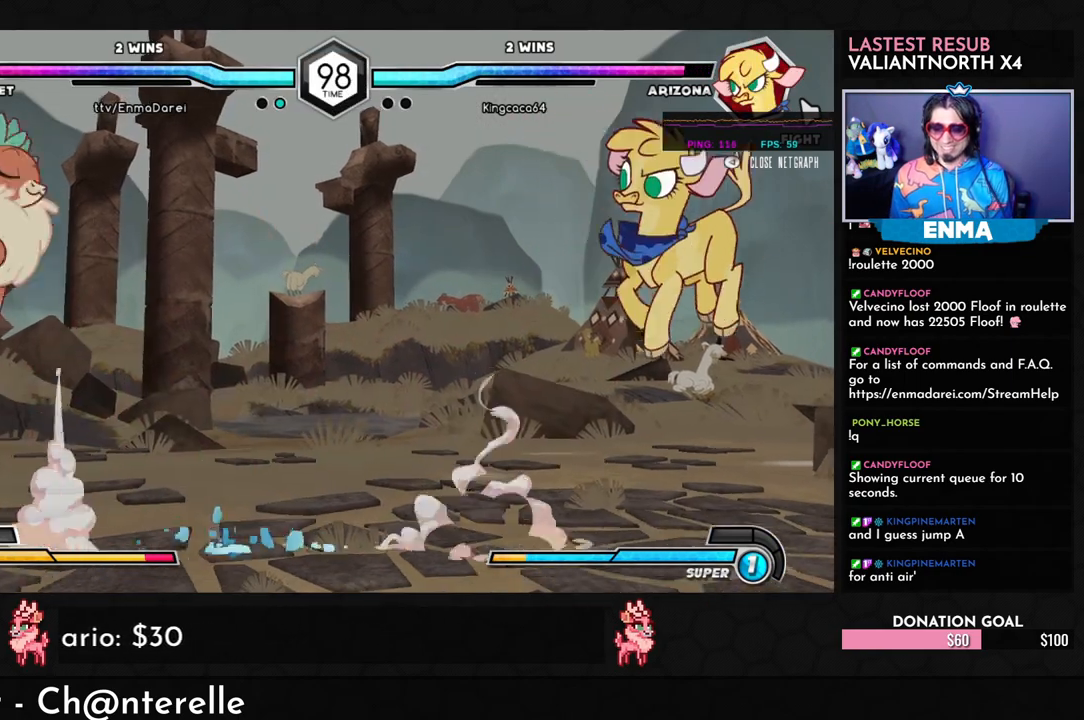
{"buttons": [], "left_stick": "left", "events": [[67, "SQUARE", "up"], [83, "left_stick", "left"], [300, "left_stick", "center"], [467, "left_stick", "left"]]}
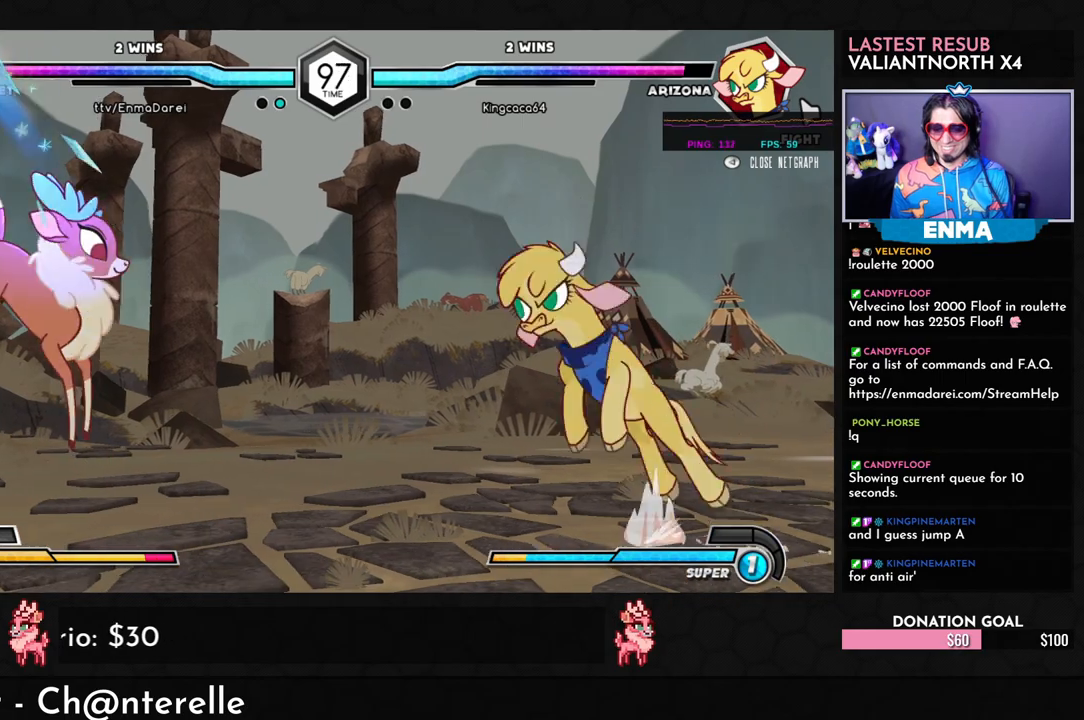
{"buttons": [], "left_stick": "center", "events": [[83, "left_stick", "center"], [150, "left_stick", "left"], [283, "left_stick", "center"], [333, "R1", "down"], [383, "R1", "up"]]}
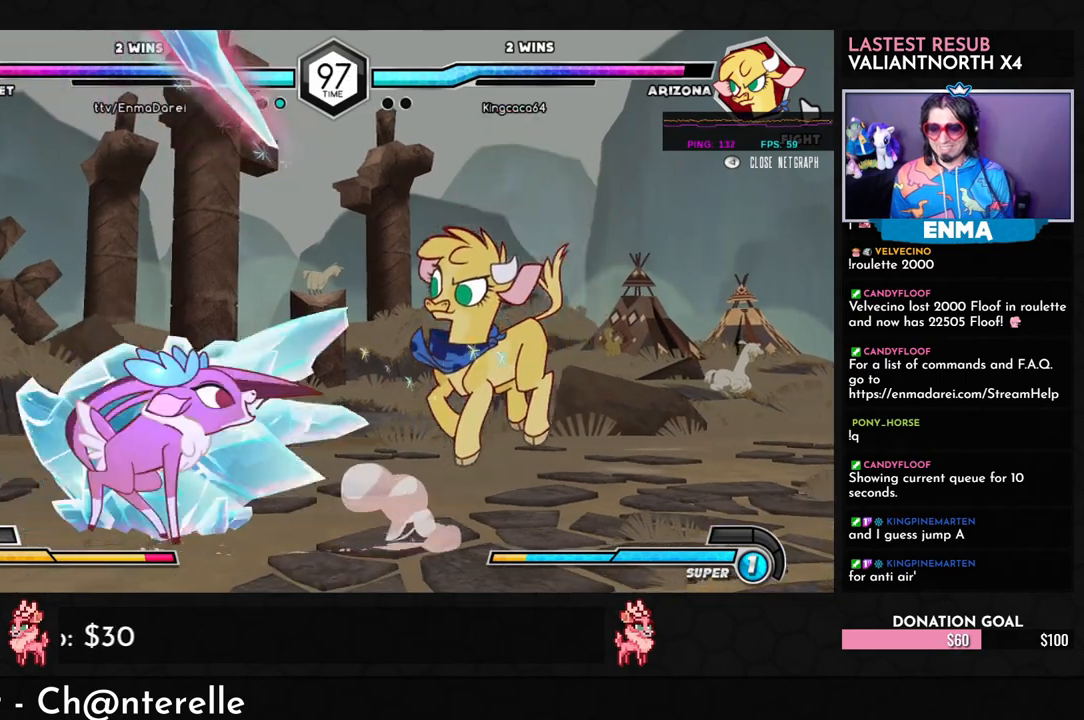
{"buttons": [], "left_stick": "center", "events": [[17, "left_stick", "down"], [183, "left_stick", "right"], [333, "left_stick", "center"]]}
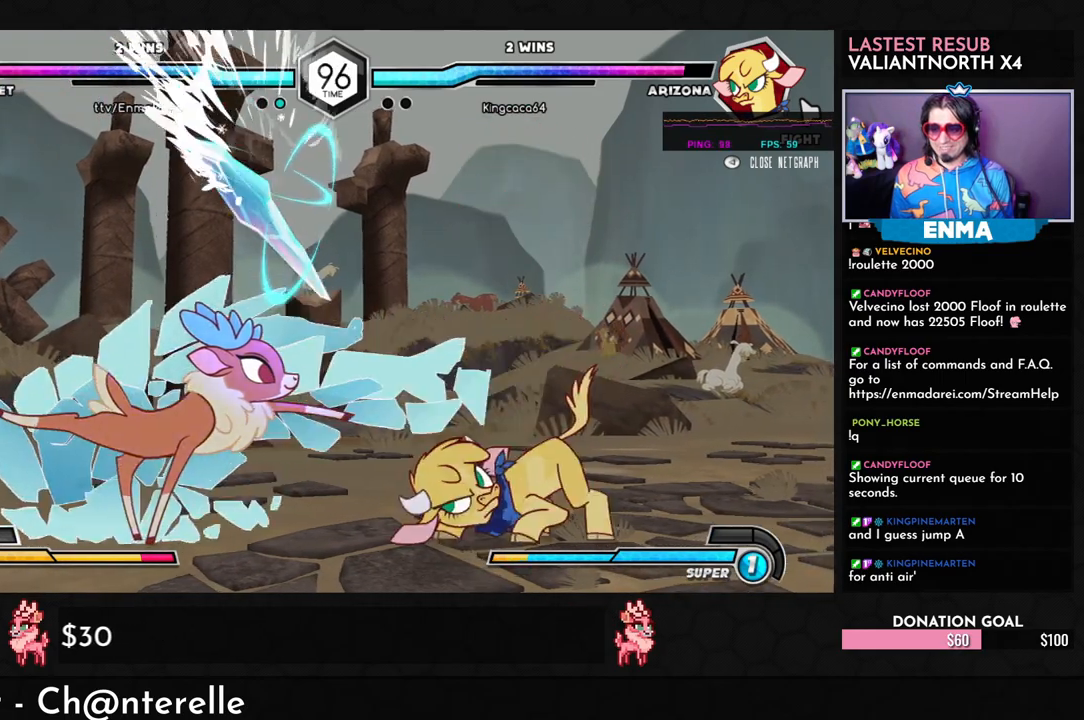
{"buttons": ["TRIANGLE"], "left_stick": "down-left", "events": [[83, "left_stick", "right"], [183, "left_stick", "center"], [233, "left_stick", "right"], [400, "left_stick", "down-left"], [450, "TRIANGLE", "down"]]}
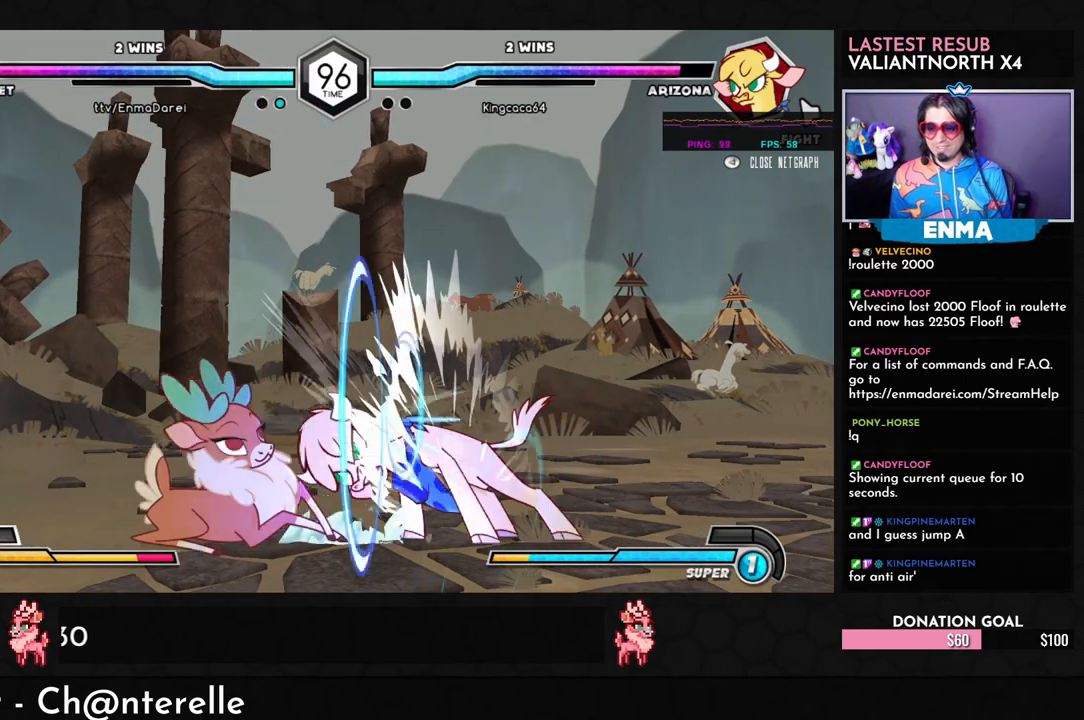
{"buttons": ["R1"], "left_stick": "center", "events": [[50, "TRIANGLE", "up"], [400, "R1", "down"], [500, "left_stick", "center"]]}
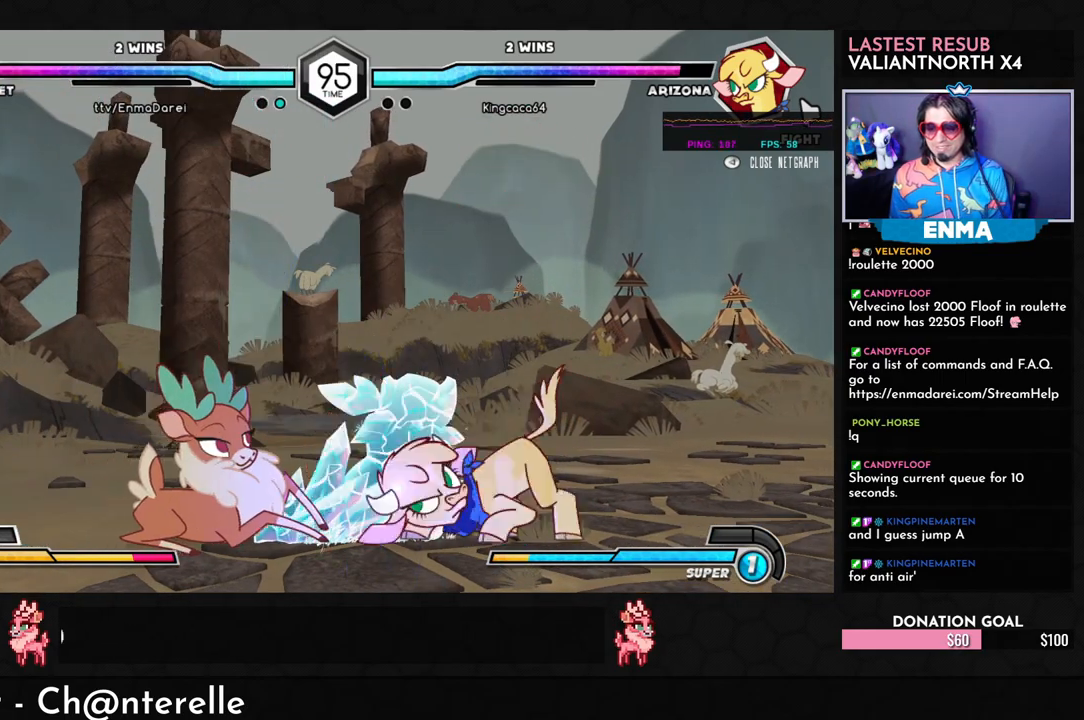
{"buttons": [], "left_stick": "center", "events": [[17, "R1", "up"], [50, "left_stick", "right"], [100, "left_stick", "down"], [233, "left_stick", "right"], [267, "SQUARE", "down"], [350, "SQUARE", "up"], [383, "left_stick", "center"]]}
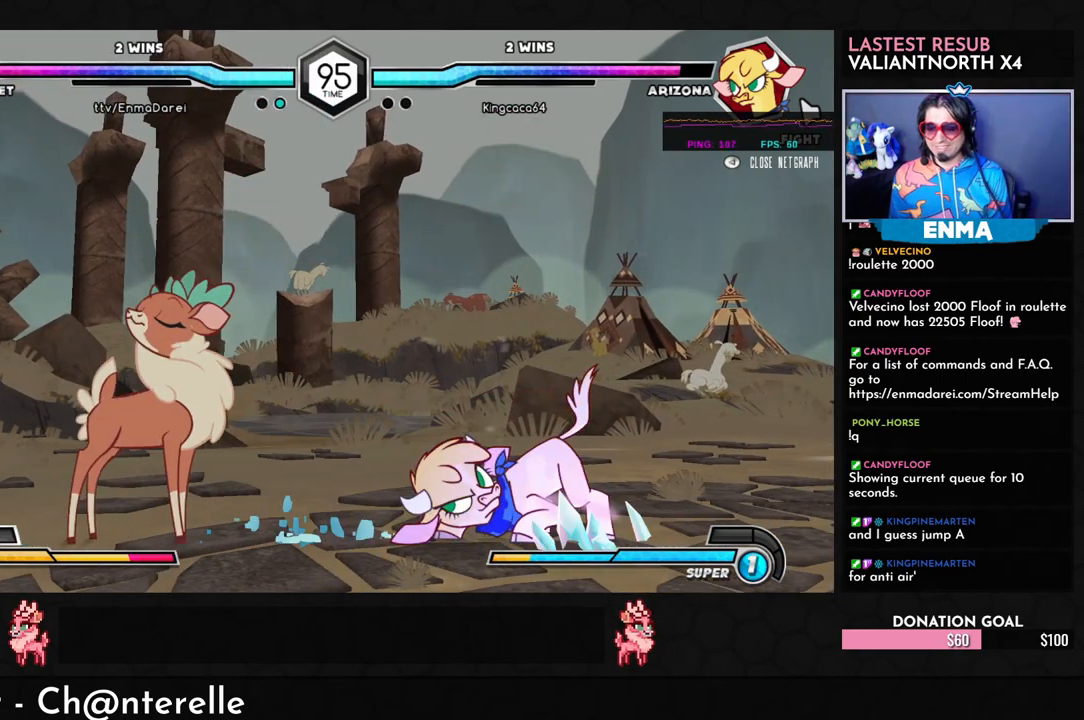
{"buttons": ["TRIANGLE"], "left_stick": "down", "events": [[233, "left_stick", "right"], [333, "left_stick", "center"], [400, "left_stick", "right"], [500, "TRIANGLE", "down"], [500, "left_stick", "down"]]}
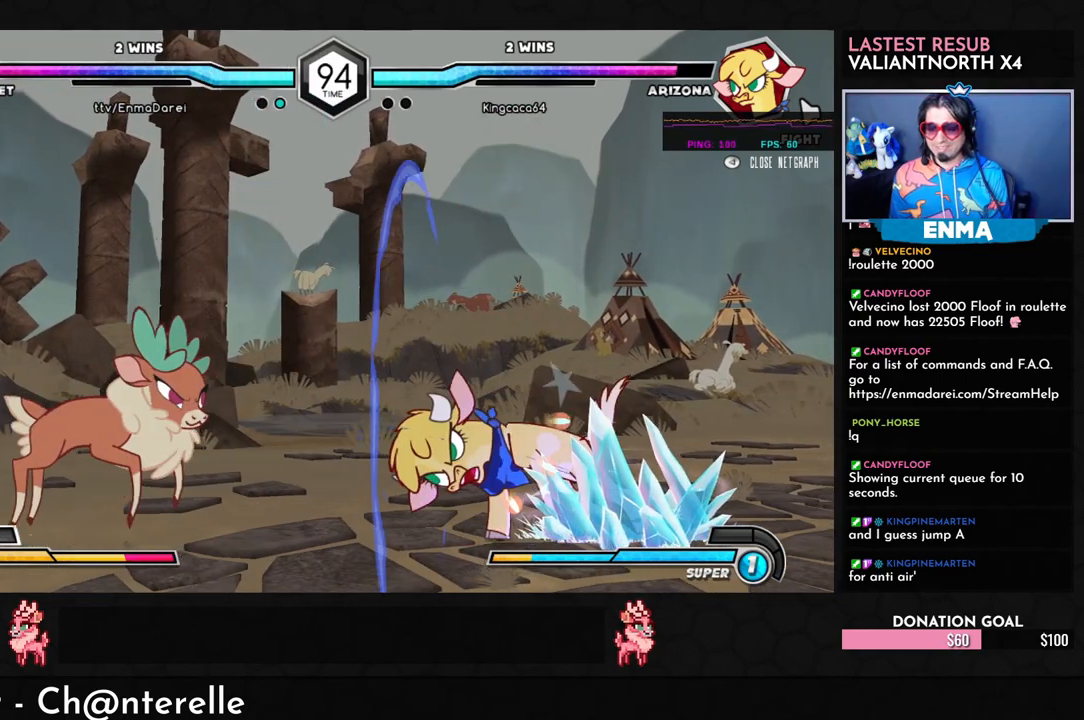
{"buttons": [], "left_stick": "down-left", "events": [[50, "left_stick", "down-left"], [83, "TRIANGLE", "up"], [400, "R1", "down"], [467, "R1", "up"]]}
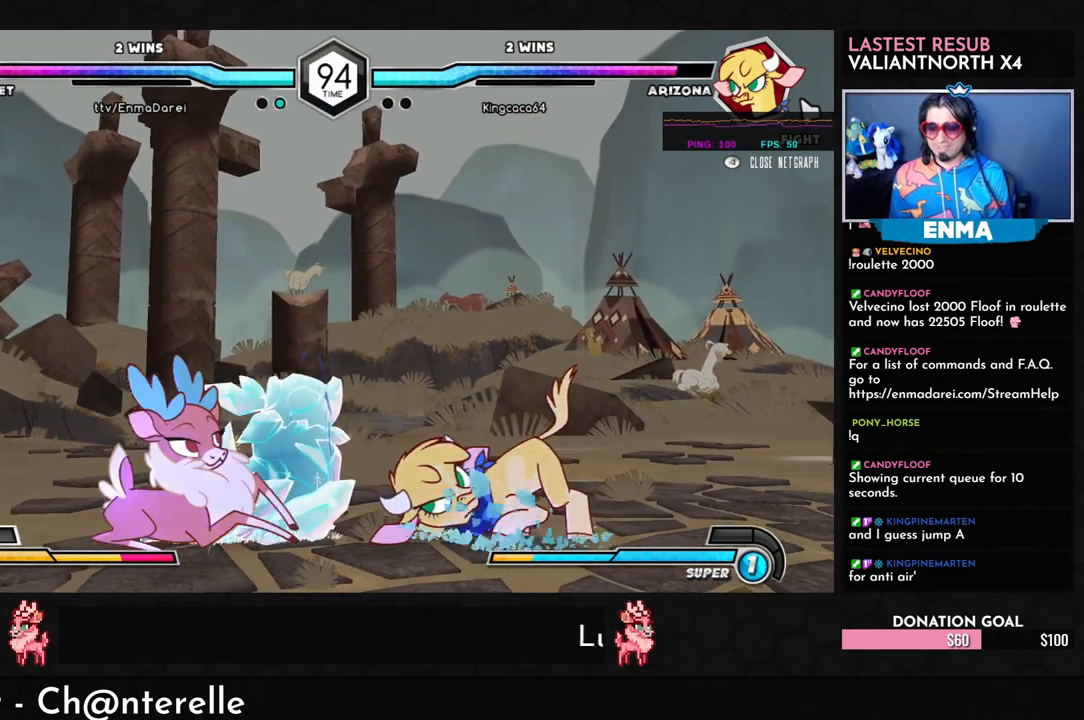
{"buttons": [], "left_stick": "center", "events": [[83, "left_stick", "center"], [217, "left_stick", "down"], [317, "left_stick", "right"], [333, "SQUARE", "down"], [433, "SQUARE", "up"], [467, "left_stick", "center"]]}
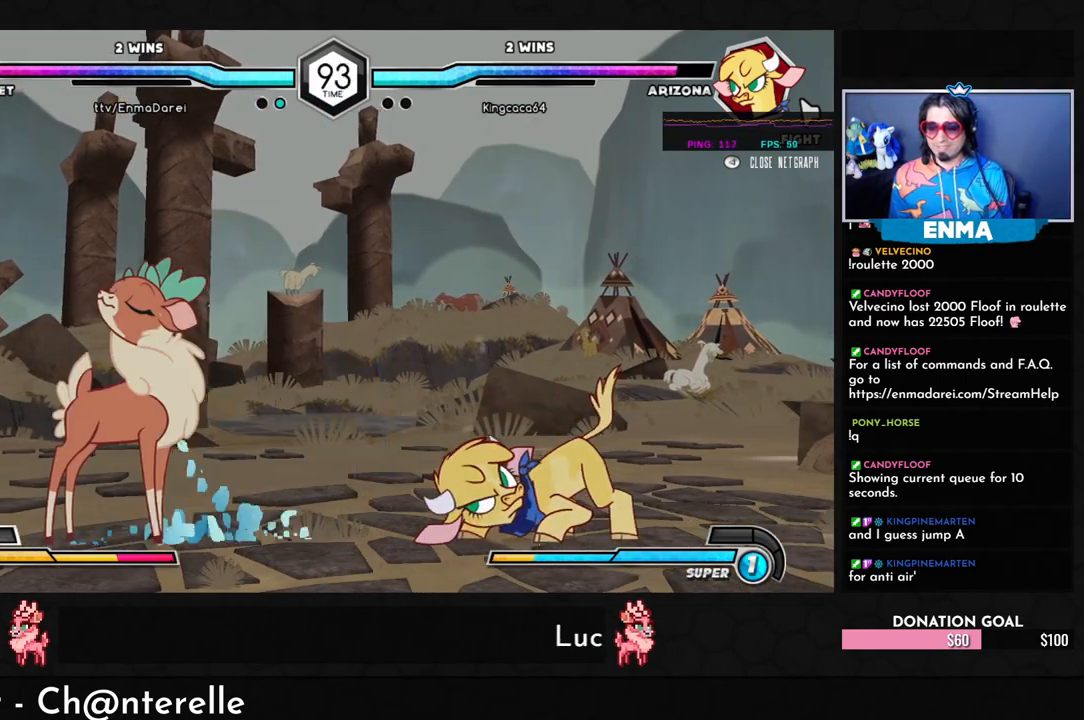
{"buttons": [], "left_stick": "right", "events": [[183, "left_stick", "right"], [300, "left_stick", "center"], [383, "left_stick", "right"]]}
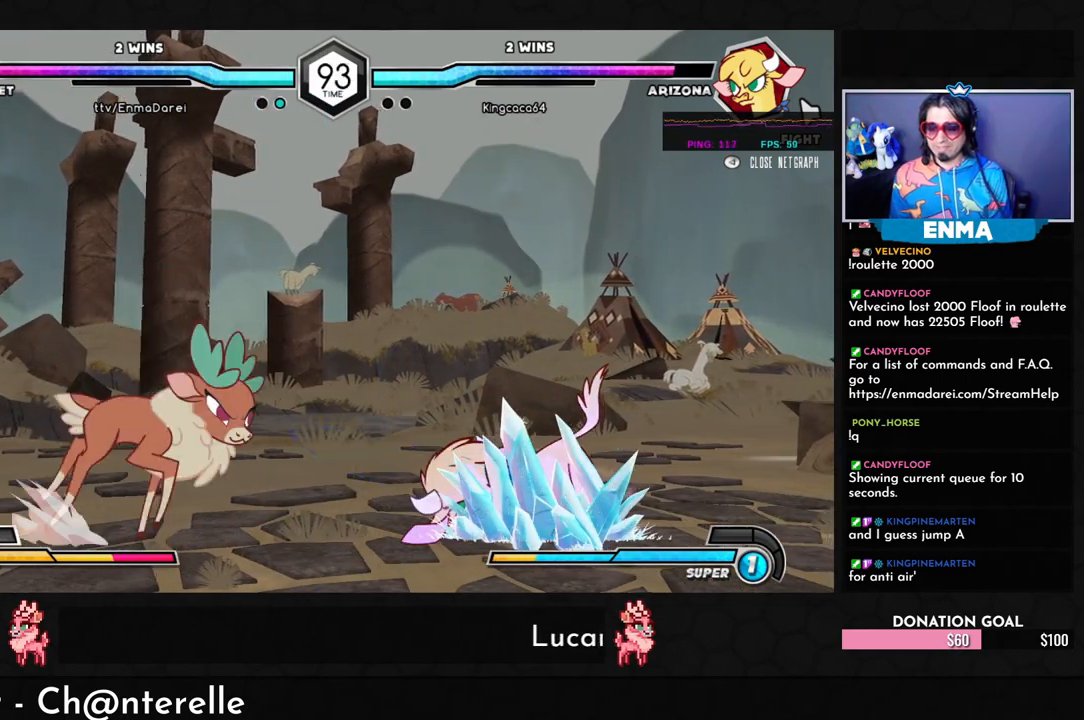
{"buttons": [], "left_stick": "down-left", "events": [[50, "TRIANGLE", "down"], [83, "left_stick", "down-left"], [133, "TRIANGLE", "up"], [333, "R1", "down"], [400, "R1", "up"]]}
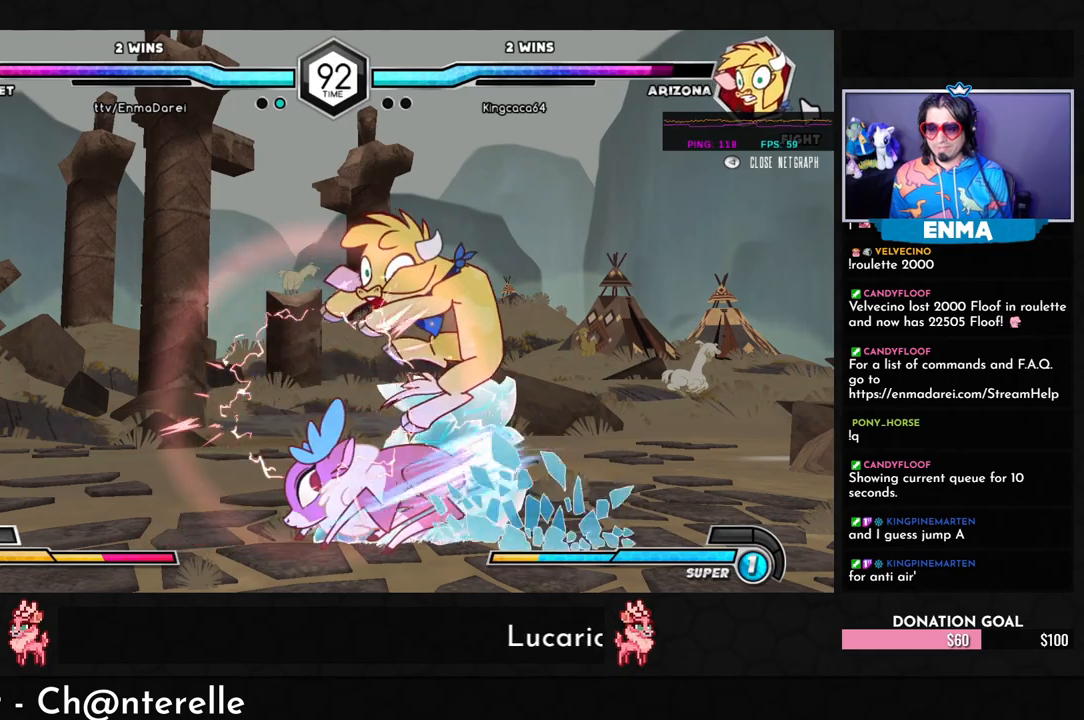
{"buttons": [], "left_stick": "right", "events": [[17, "left_stick", "center"], [200, "R1", "down"], [283, "R1", "up"], [283, "left_stick", "right"], [333, "left_stick", "down"], [450, "left_stick", "right"]]}
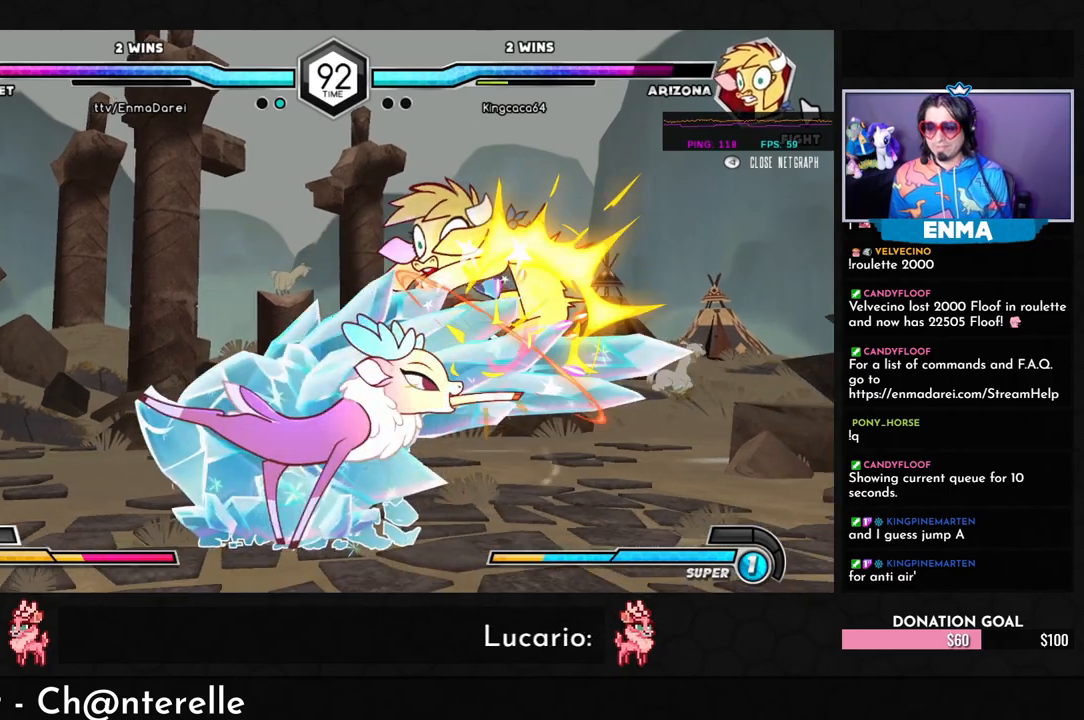
{"buttons": [], "left_stick": "right", "events": [[33, "SQUARE", "down"], [83, "SQUARE", "up"], [117, "left_stick", "center"], [367, "left_stick", "right"]]}
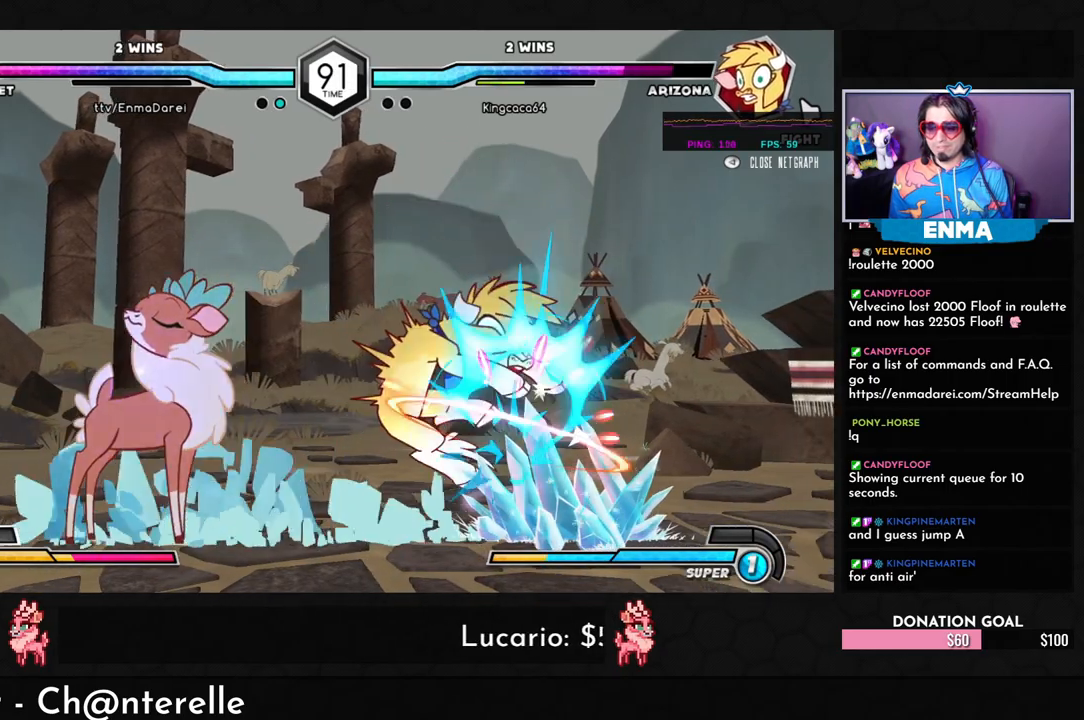
{"buttons": [], "left_stick": "center", "events": [[33, "SQUARE", "down"], [100, "SQUARE", "up"], [167, "SQUARE", "down"], [267, "SQUARE", "up"], [300, "left_stick", "center"]]}
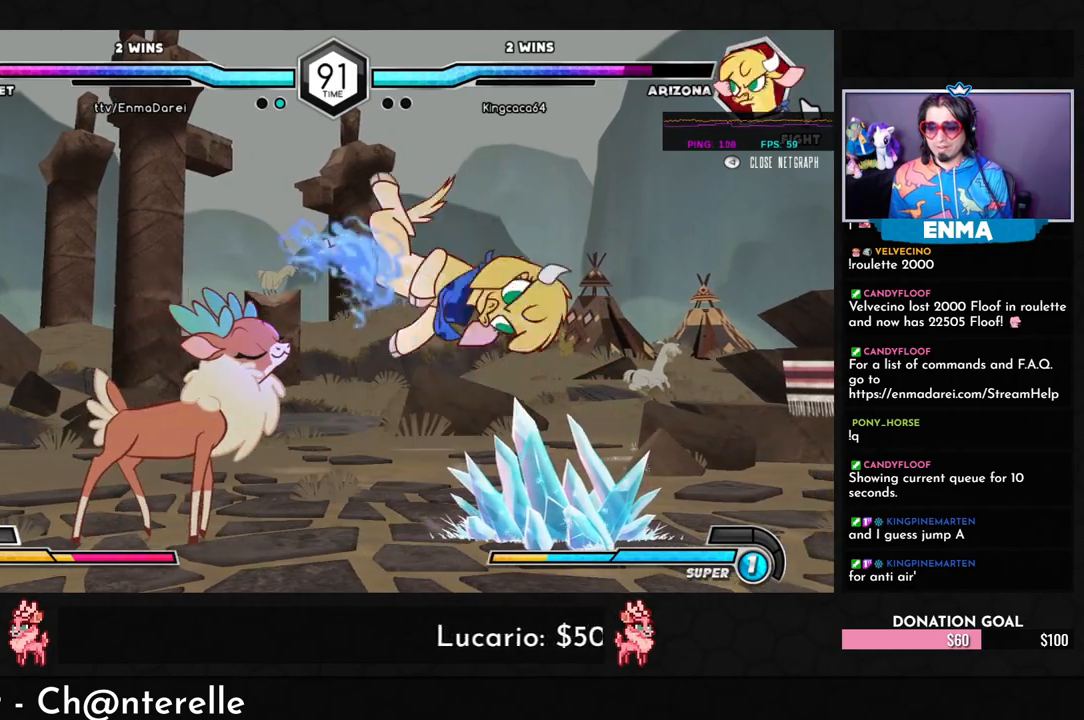
{"buttons": ["SQUARE"], "left_stick": "left", "events": [[50, "R1", "down"], [167, "R1", "up"], [367, "left_stick", "down"], [450, "left_stick", "left"], [500, "SQUARE", "down"]]}
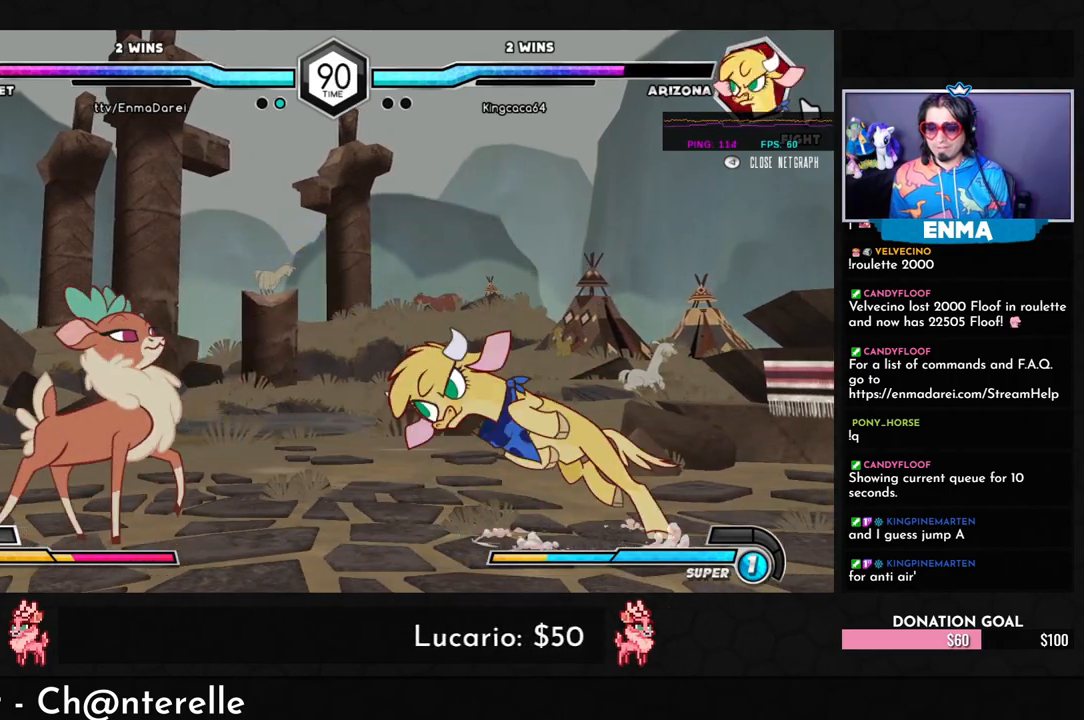
{"buttons": [], "left_stick": "center", "events": [[33, "SQUARE", "up"], [50, "left_stick", "center"], [300, "CROSS", "down"], [383, "CROSS", "up"]]}
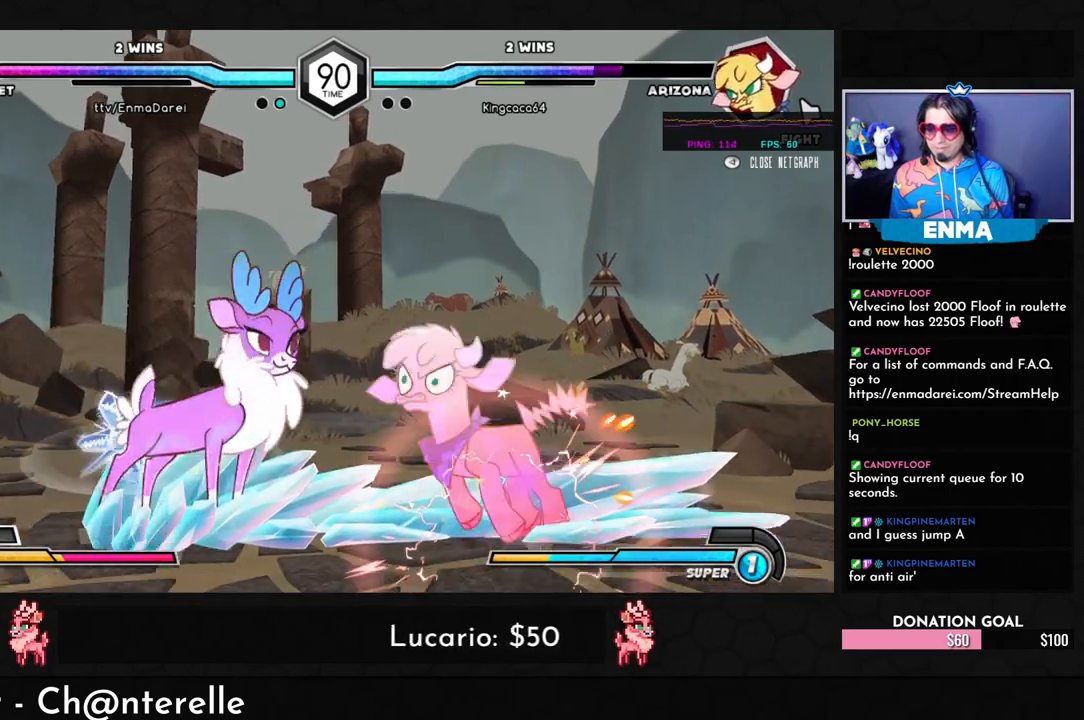
{"buttons": [], "left_stick": "down", "events": [[83, "left_stick", "down-left"], [183, "left_stick", "down-right"], [233, "left_stick", "right"], [267, "TRIANGLE", "down"], [350, "TRIANGLE", "up"], [367, "left_stick", "center"], [483, "left_stick", "down"]]}
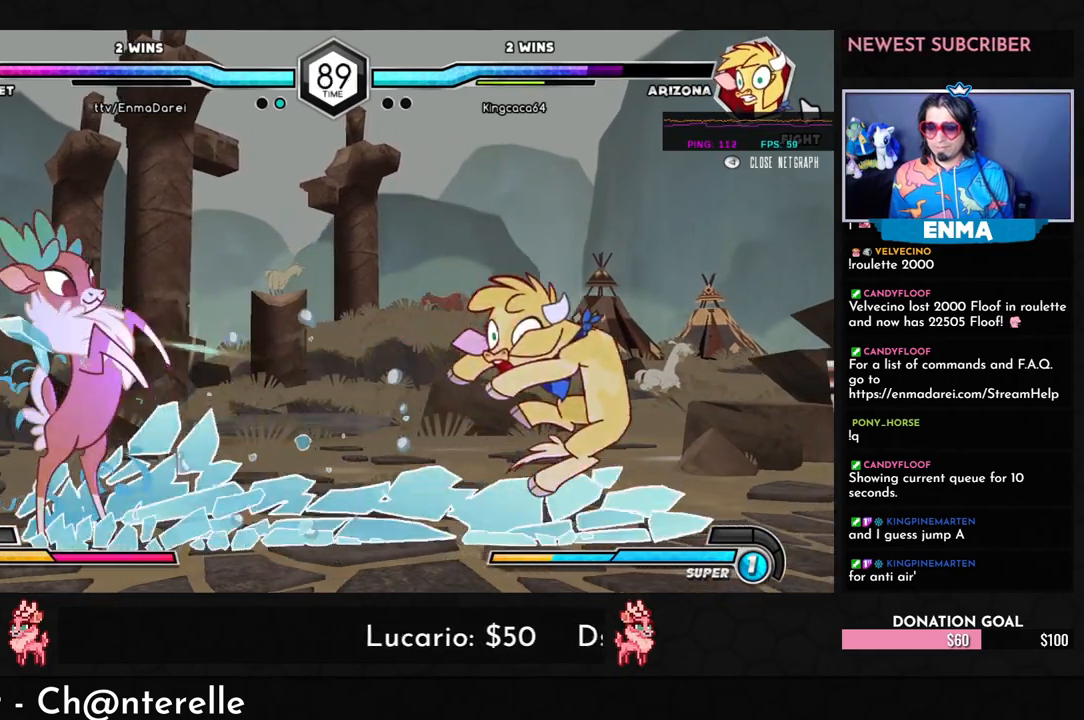
{"buttons": [], "left_stick": "center", "events": [[117, "left_stick", "right"], [183, "left_stick", "up-right"], [317, "TRIANGLE", "down"], [333, "TRIANGLE", "up"], [367, "left_stick", "center"]]}
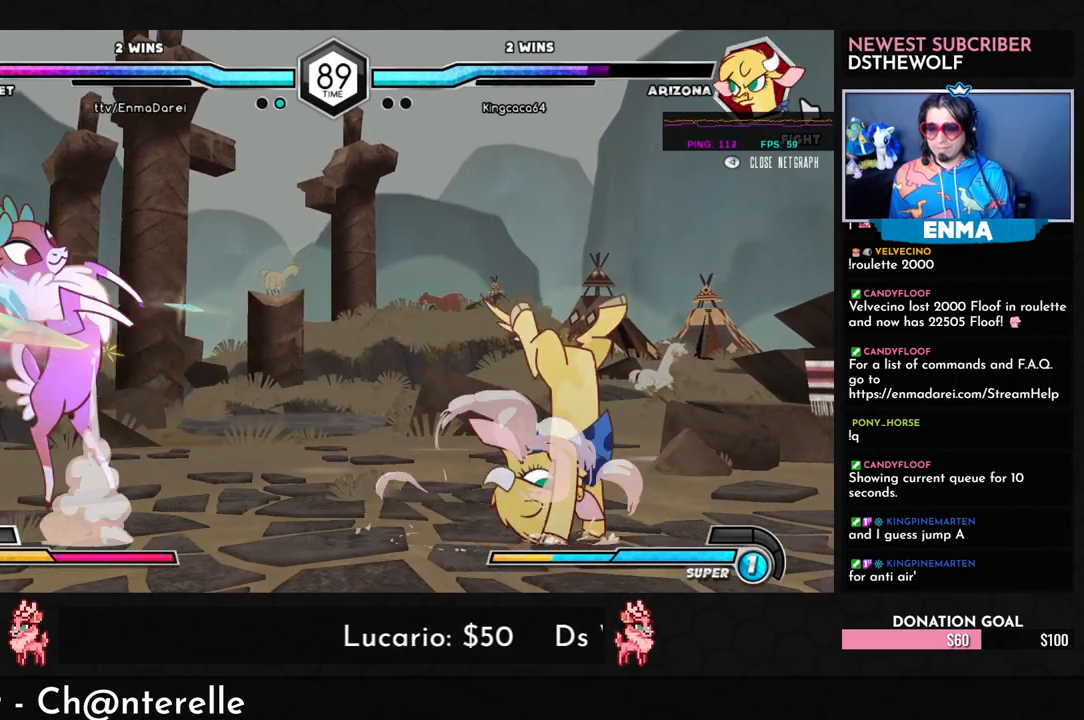
{"buttons": [], "left_stick": "down-left", "events": [[83, "left_stick", "right"], [183, "left_stick", "center"], [267, "left_stick", "right"], [433, "left_stick", "down-left"]]}
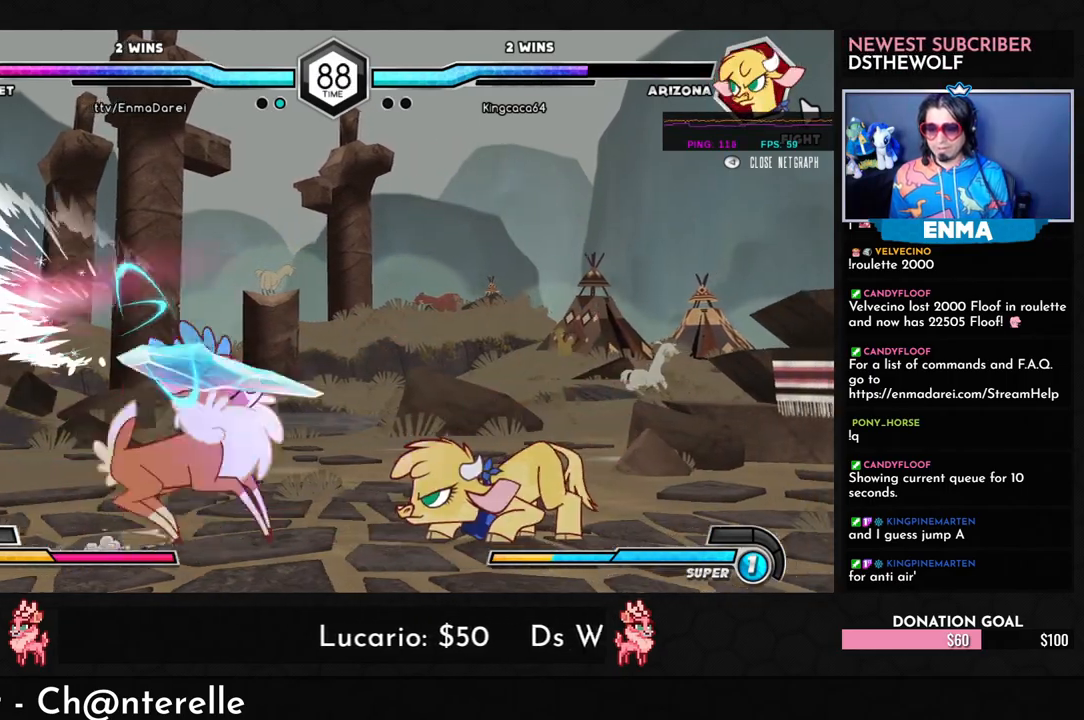
{"buttons": [], "left_stick": "down-left", "events": [[183, "SQUARE", "down"], [283, "SQUARE", "up"], [400, "TRIANGLE", "down"], [467, "TRIANGLE", "up"]]}
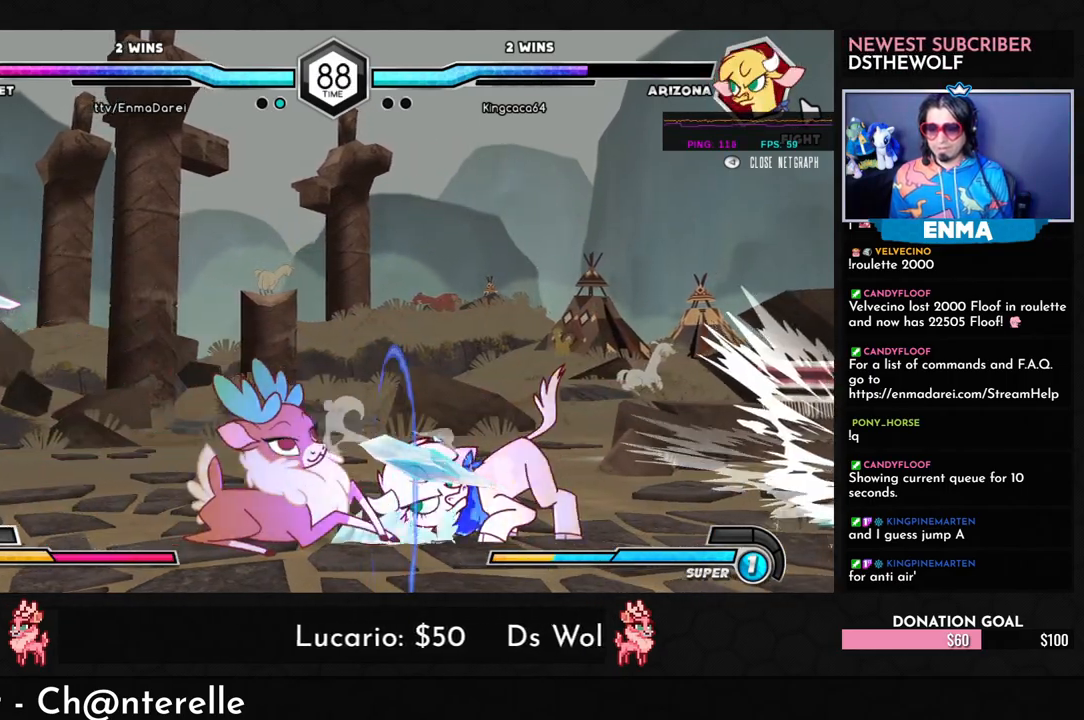
{"buttons": ["R1"], "left_stick": "down-left", "events": [[467, "R1", "down"]]}
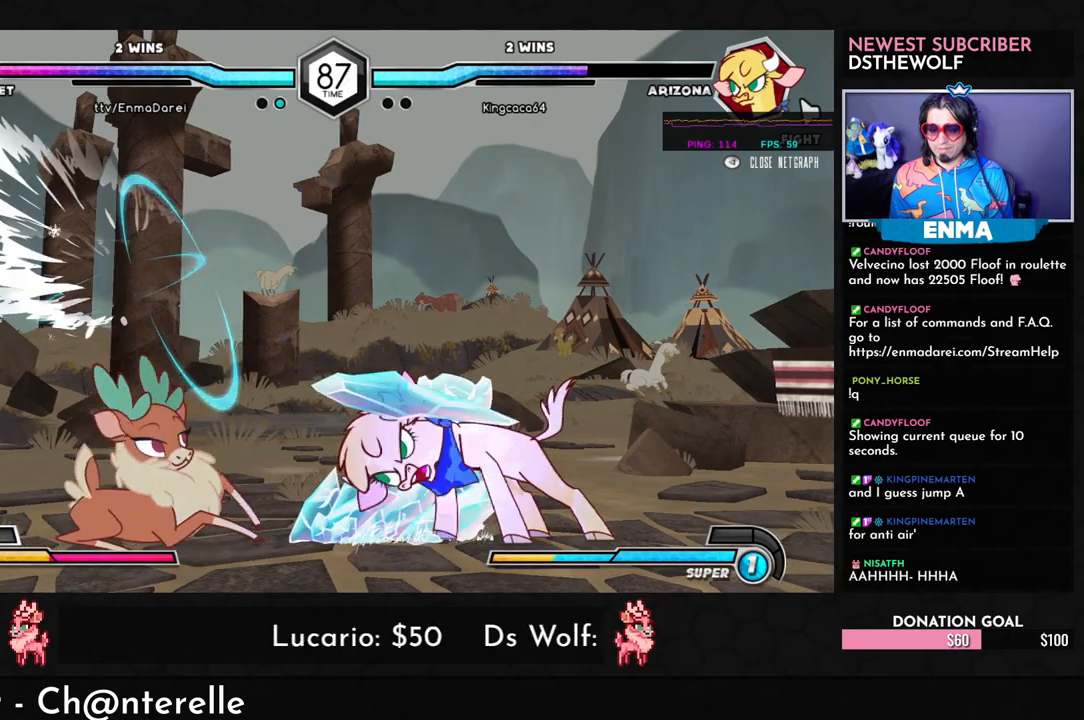
{"buttons": [], "left_stick": "center", "events": [[50, "R1", "up"], [117, "left_stick", "right"], [183, "left_stick", "down"], [300, "left_stick", "right"], [350, "SQUARE", "down"], [417, "SQUARE", "up"], [450, "left_stick", "center"]]}
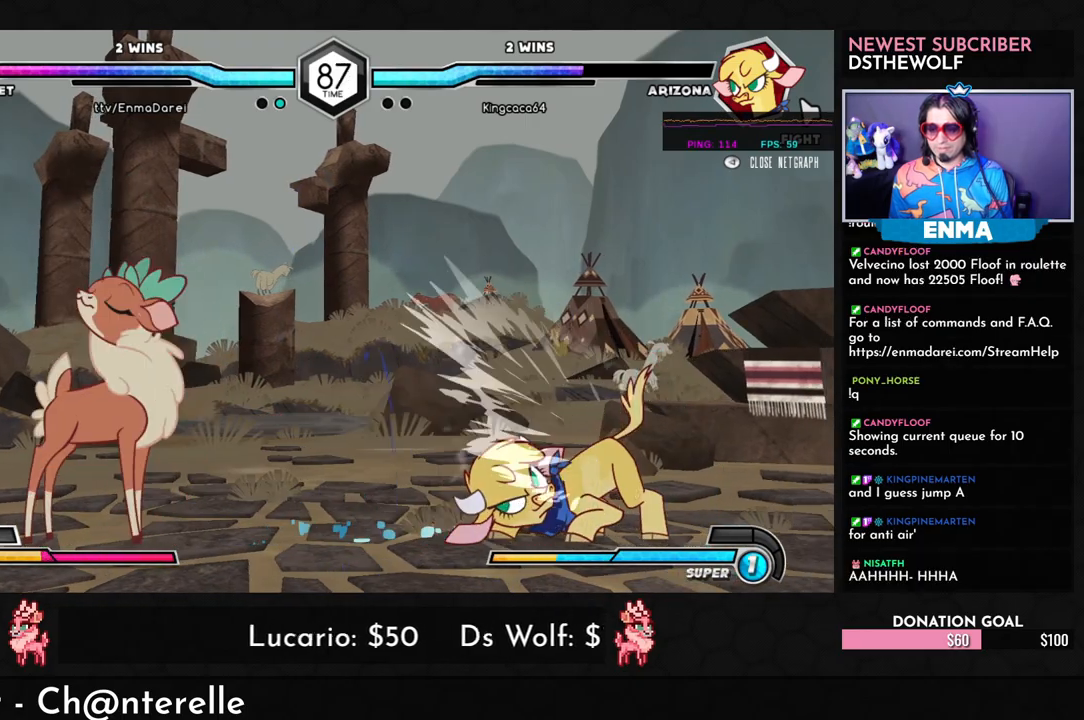
{"buttons": [], "left_stick": "right", "events": [[200, "left_stick", "right"], [300, "left_stick", "center"], [383, "left_stick", "right"]]}
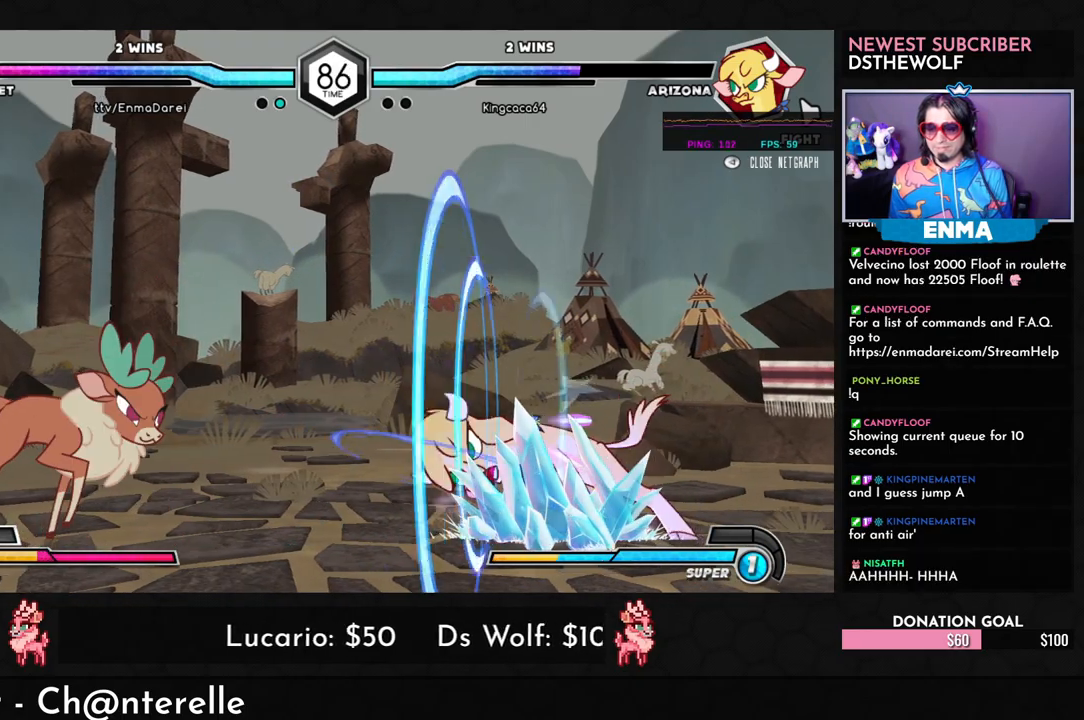
{"buttons": [], "left_stick": "up-left", "events": [[50, "TRIANGLE", "down"], [83, "left_stick", "down-left"], [150, "TRIANGLE", "up"], [500, "left_stick", "up-left"]]}
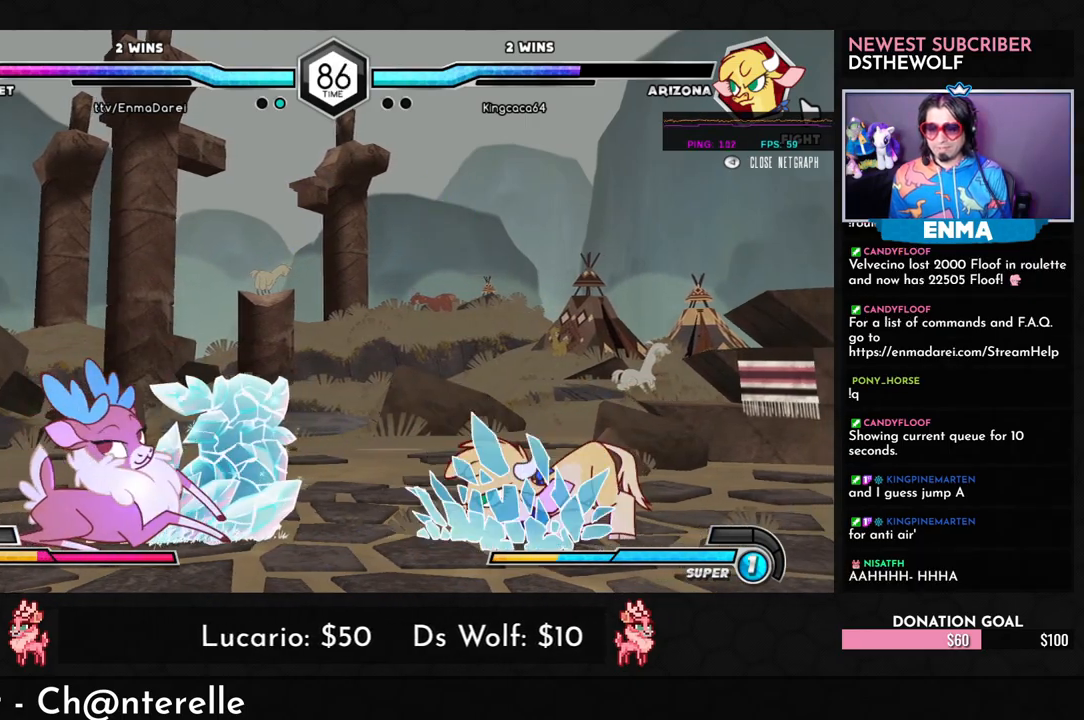
{"buttons": [], "left_stick": "left", "events": [[167, "left_stick", "left"]]}
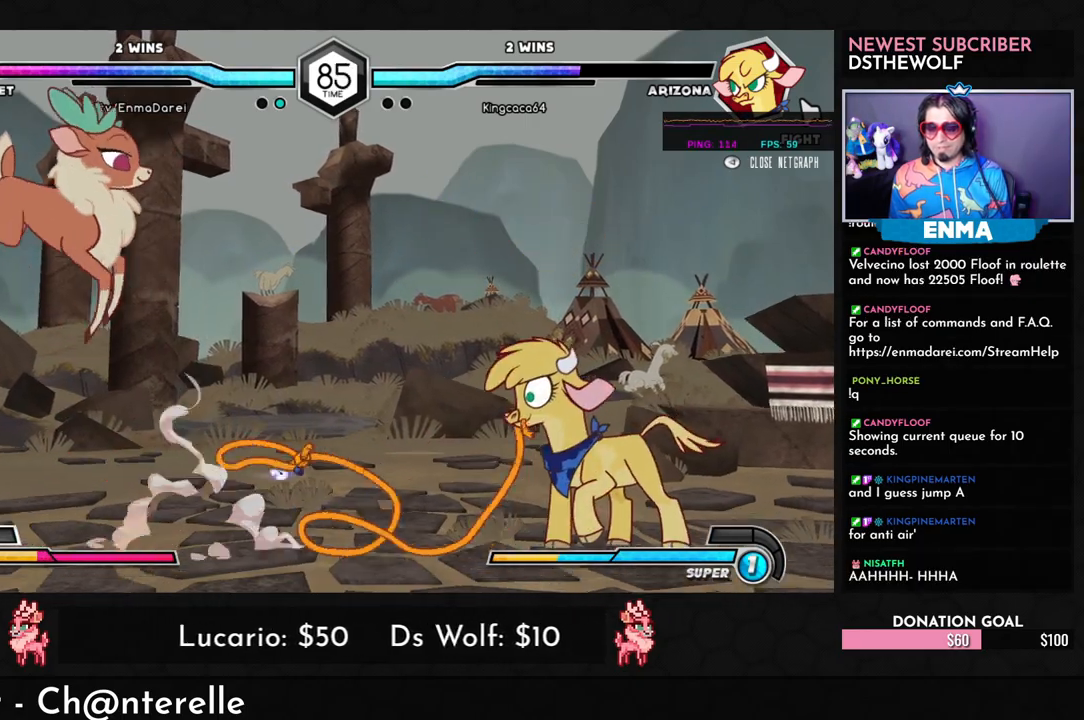
{"buttons": [], "left_stick": "down-left", "events": [[117, "left_stick", "center"], [183, "left_stick", "right"], [450, "left_stick", "down-left"]]}